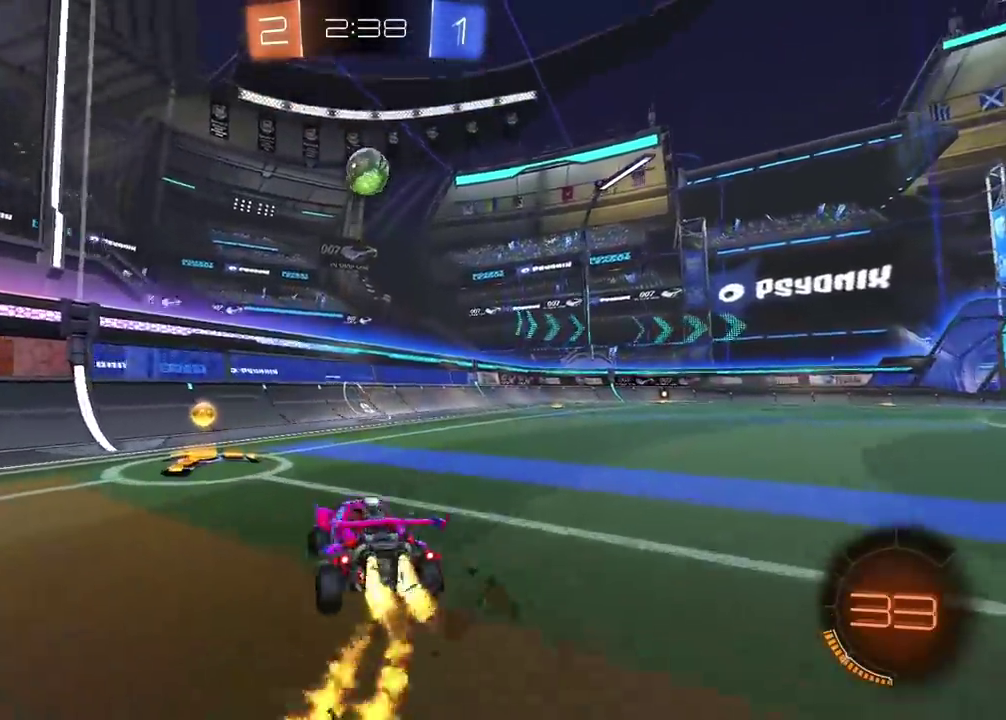
Gameplay with a controller (PlayStation layout); each line is a JSON object with the inputs held at the frame after it. "events" lists button and stick changes between this image and that frame as [ms after this image, input, new state], when the widget could be followed in between. This document gives stick clicks only as held states, not as events. Not read: L1 R1.
{"buttons": ["R2"], "left_stick": "center", "right_stick": "center", "events": [[50, "left_stick", "center"], [333, "CIRCLE", "up"]]}
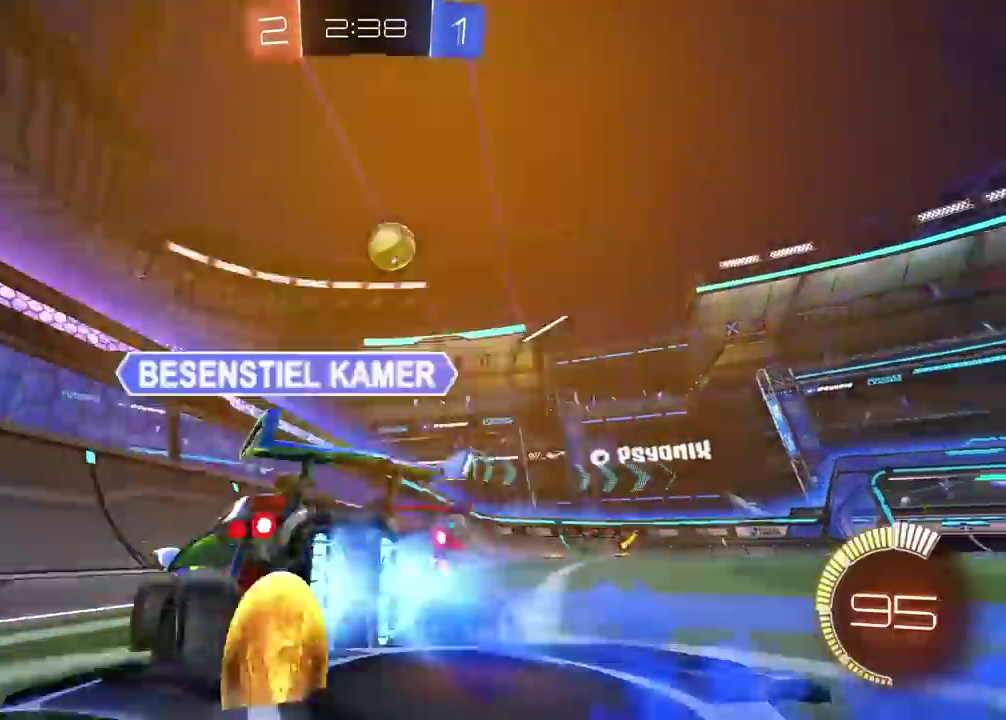
{"buttons": ["R2"], "left_stick": "center", "right_stick": "center", "events": []}
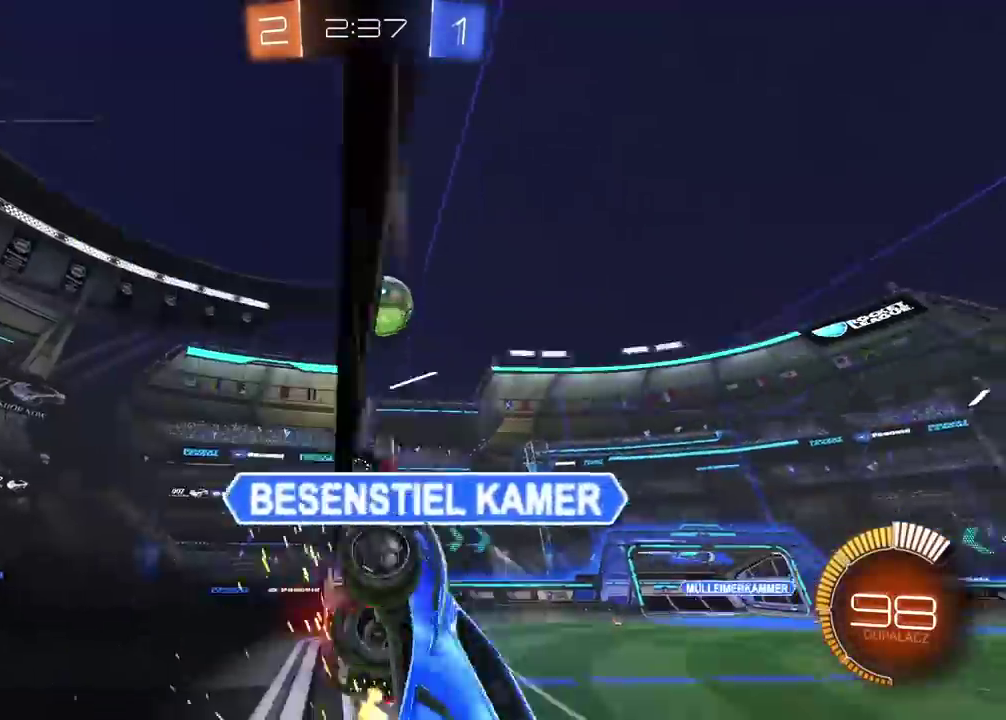
{"buttons": ["R2"], "left_stick": "right", "right_stick": "center", "events": [[33, "left_stick", "right"], [100, "left_stick", "up-right"], [217, "left_stick", "right"]]}
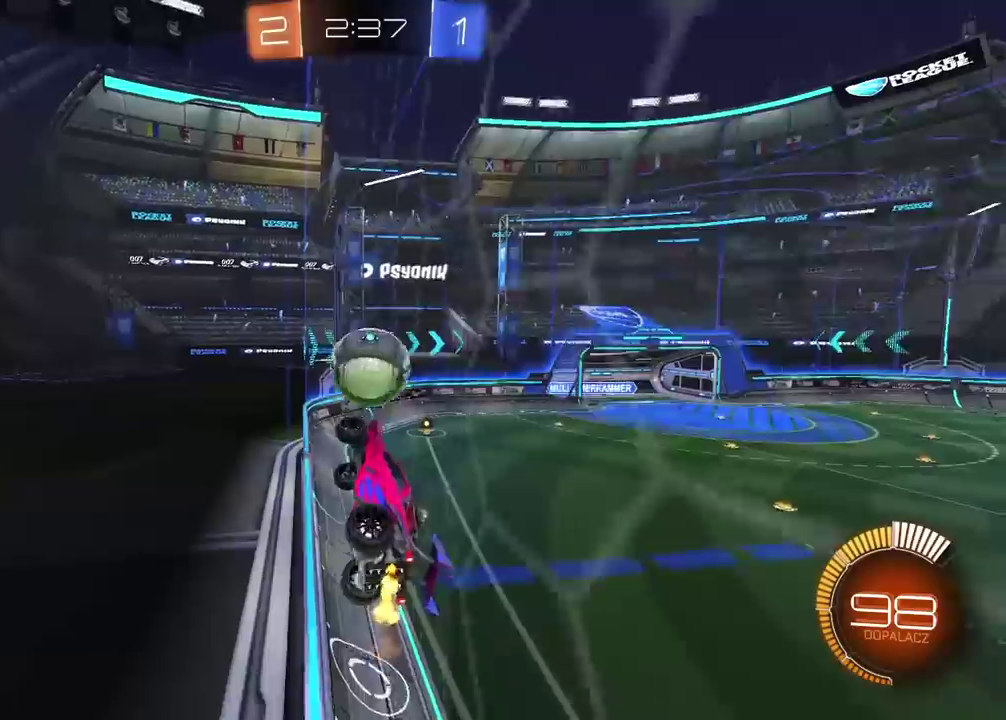
{"buttons": ["R2"], "left_stick": "right", "right_stick": "center", "events": [[217, "CIRCLE", "down"], [367, "left_stick", "center"], [383, "CIRCLE", "up"], [500, "left_stick", "right"]]}
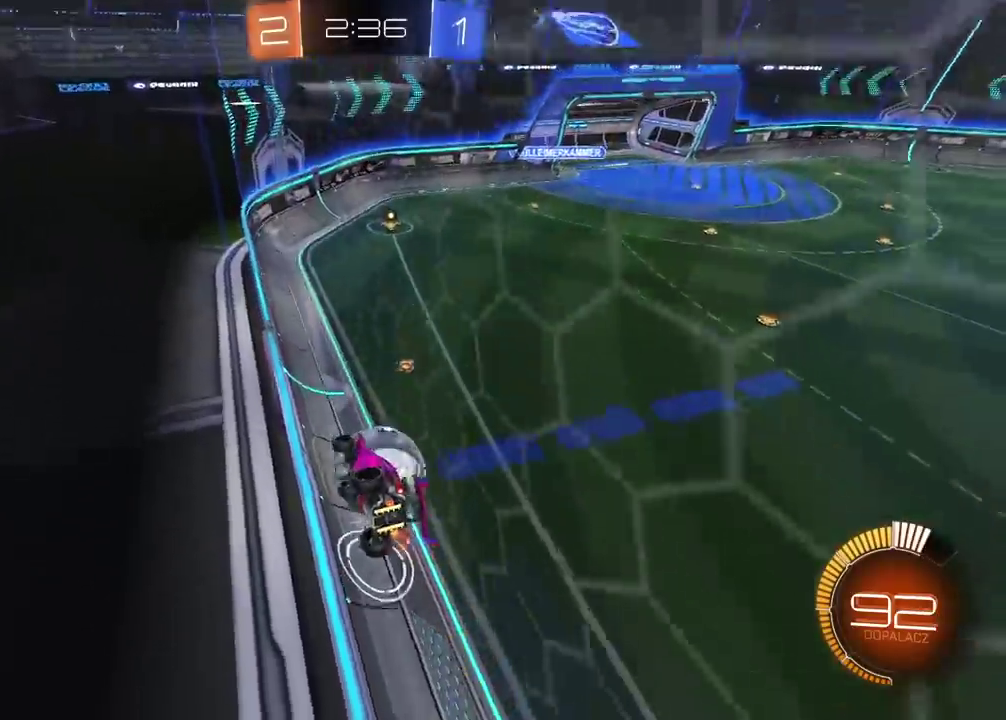
{"buttons": ["R2"], "left_stick": "right", "right_stick": "center", "events": [[350, "left_stick", "center"], [483, "left_stick", "right"]]}
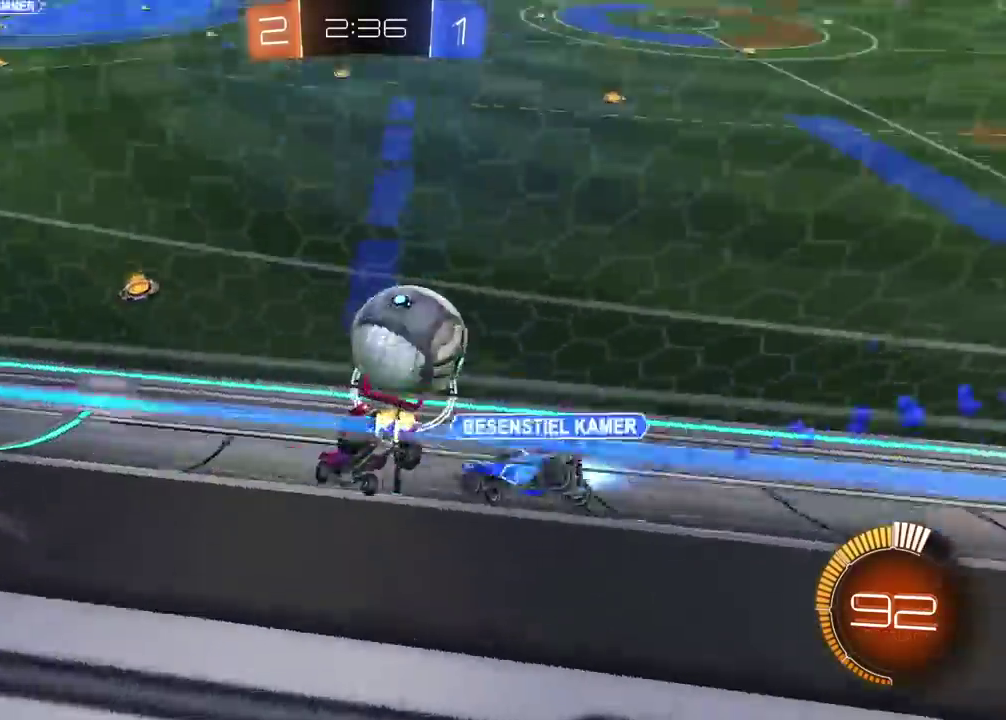
{"buttons": ["L2"], "left_stick": "right", "right_stick": "center", "events": [[183, "left_stick", "center"], [350, "left_stick", "right"], [450, "L2", "down"], [467, "R2", "up"]]}
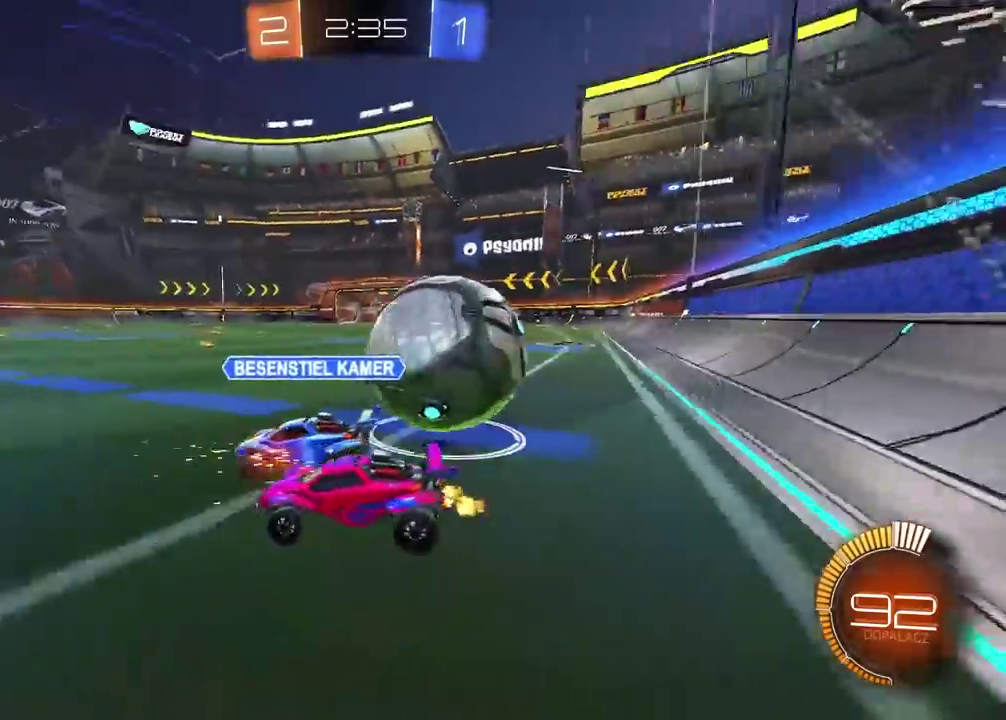
{"buttons": ["CIRCLE", "R2"], "left_stick": "center", "right_stick": "center", "events": [[300, "left_stick", "down-right"], [350, "left_stick", "center"], [500, "CIRCLE", "down"], [500, "L2", "up"], [500, "R2", "down"]]}
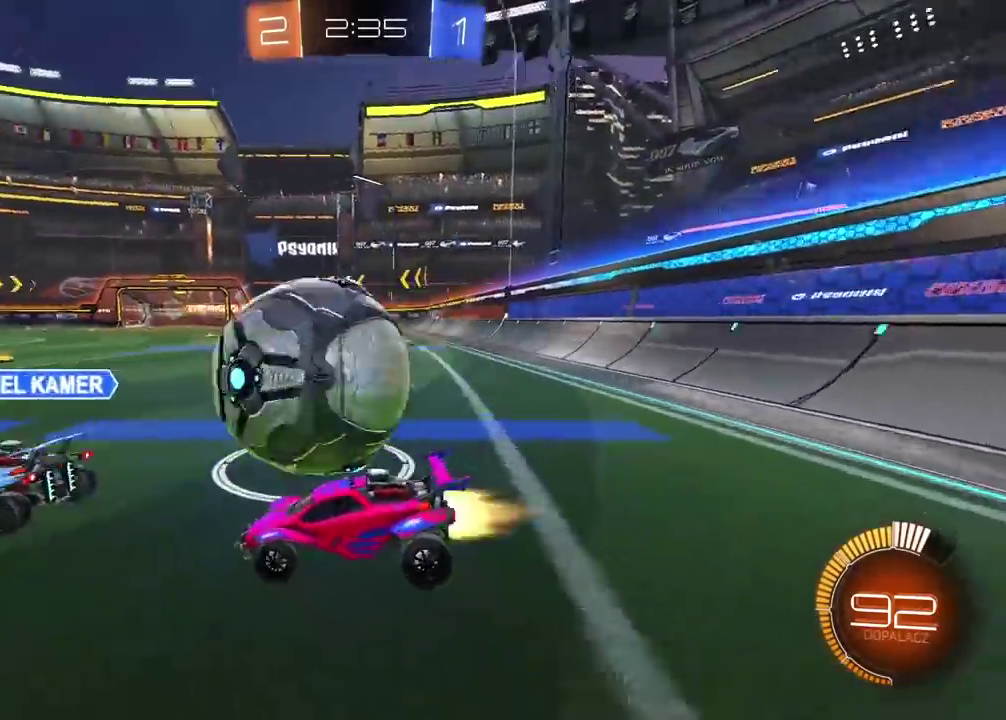
{"buttons": ["R2"], "left_stick": "right", "right_stick": "center", "events": [[67, "left_stick", "right"], [417, "CIRCLE", "up"]]}
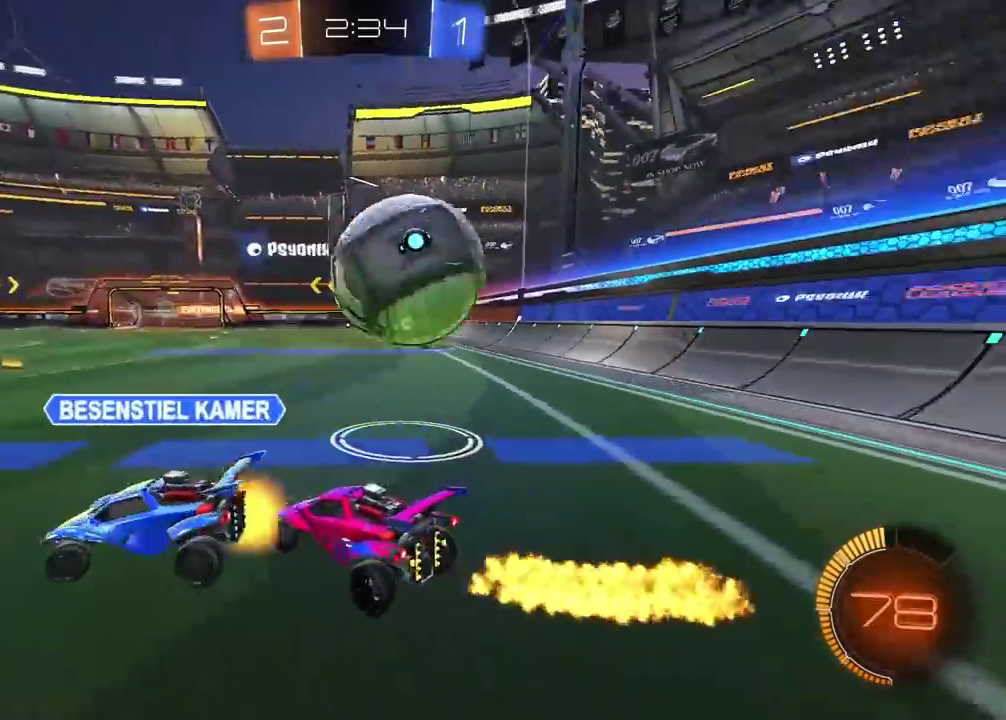
{"buttons": ["R2"], "left_stick": "right", "right_stick": "center", "events": [[183, "CIRCLE", "down"], [450, "CIRCLE", "up"]]}
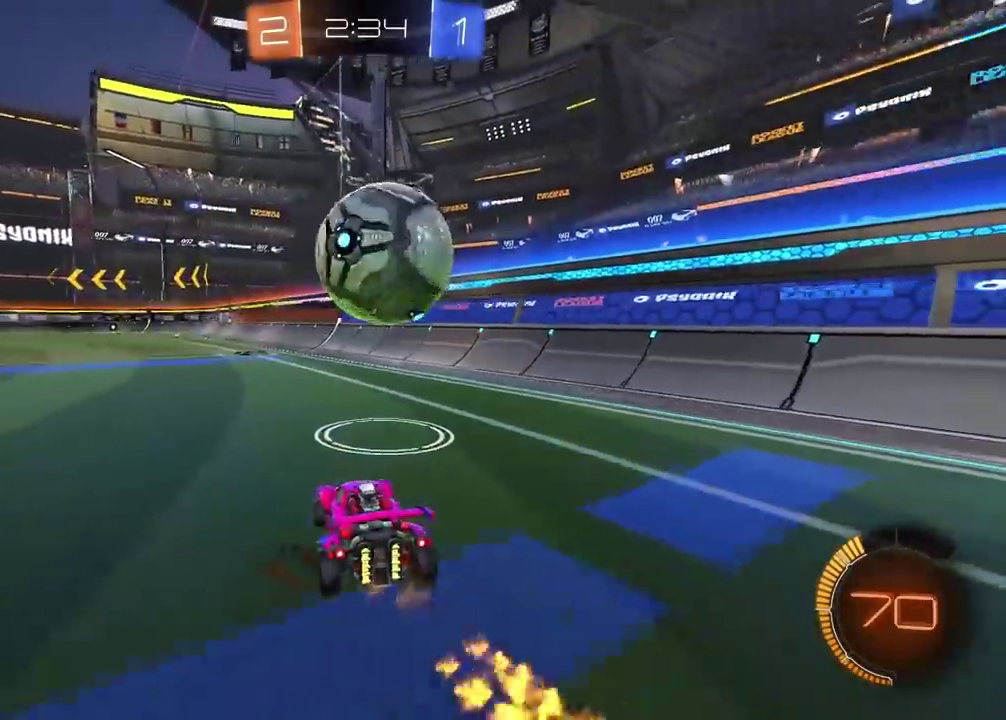
{"buttons": ["CIRCLE", "R2"], "left_stick": "center", "right_stick": "center", "events": [[17, "R2", "up"], [133, "left_stick", "center"], [267, "left_stick", "left"], [383, "R2", "down"], [417, "left_stick", "center"], [433, "CIRCLE", "down"]]}
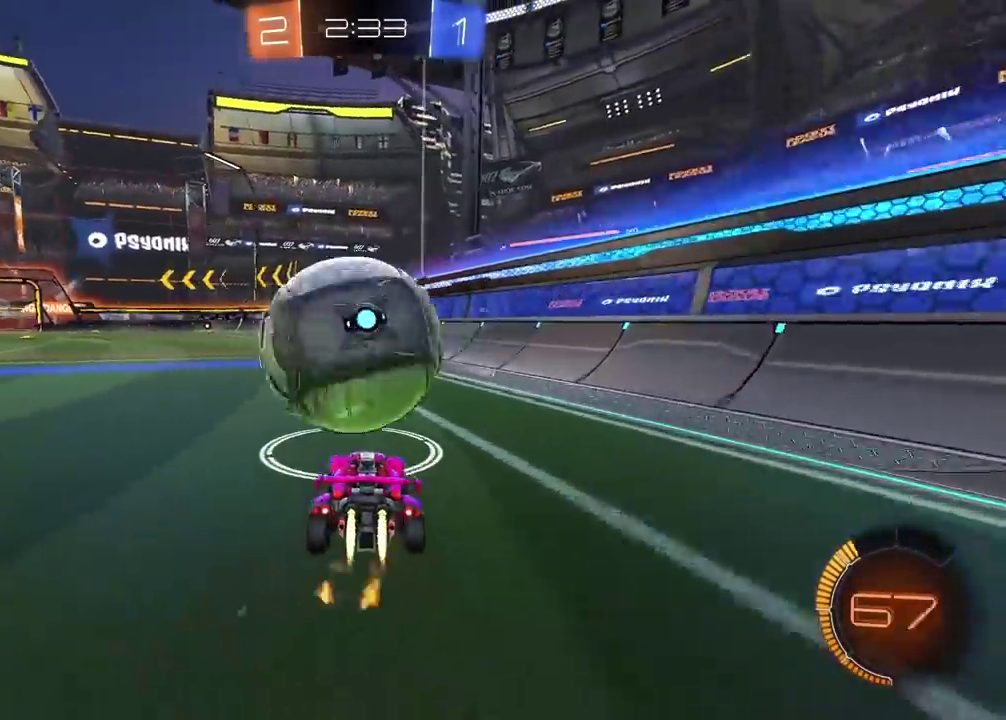
{"buttons": ["CIRCLE", "R2"], "left_stick": "left", "right_stick": "center", "events": [[500, "left_stick", "left"]]}
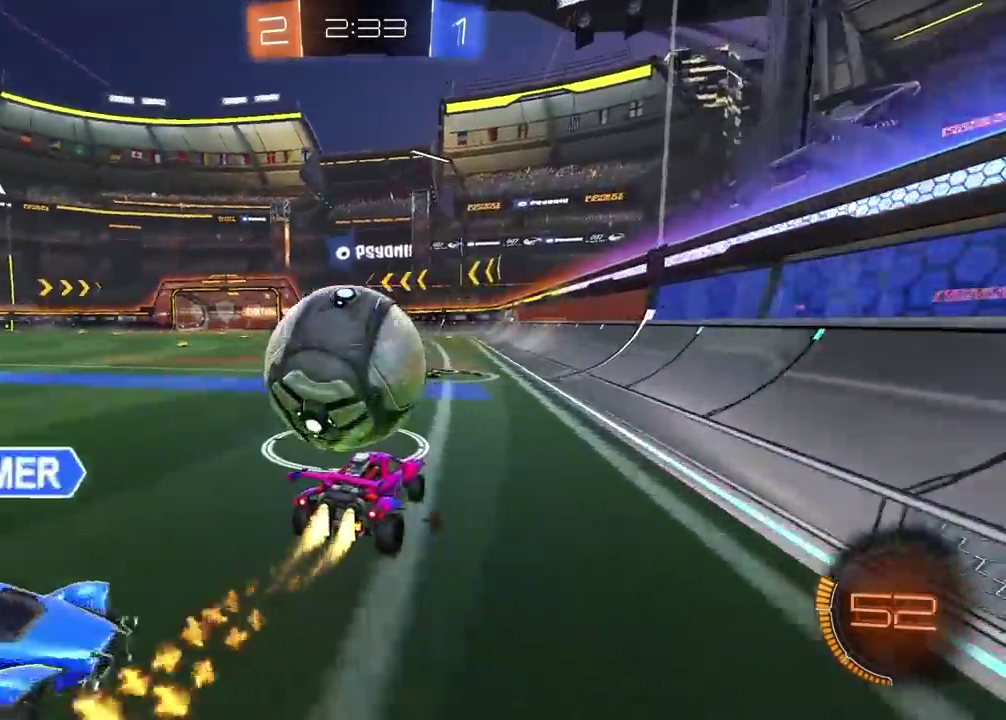
{"buttons": ["CIRCLE", "R2"], "left_stick": "center", "right_stick": "center", "events": [[167, "left_stick", "center"], [333, "left_stick", "right"], [467, "left_stick", "center"]]}
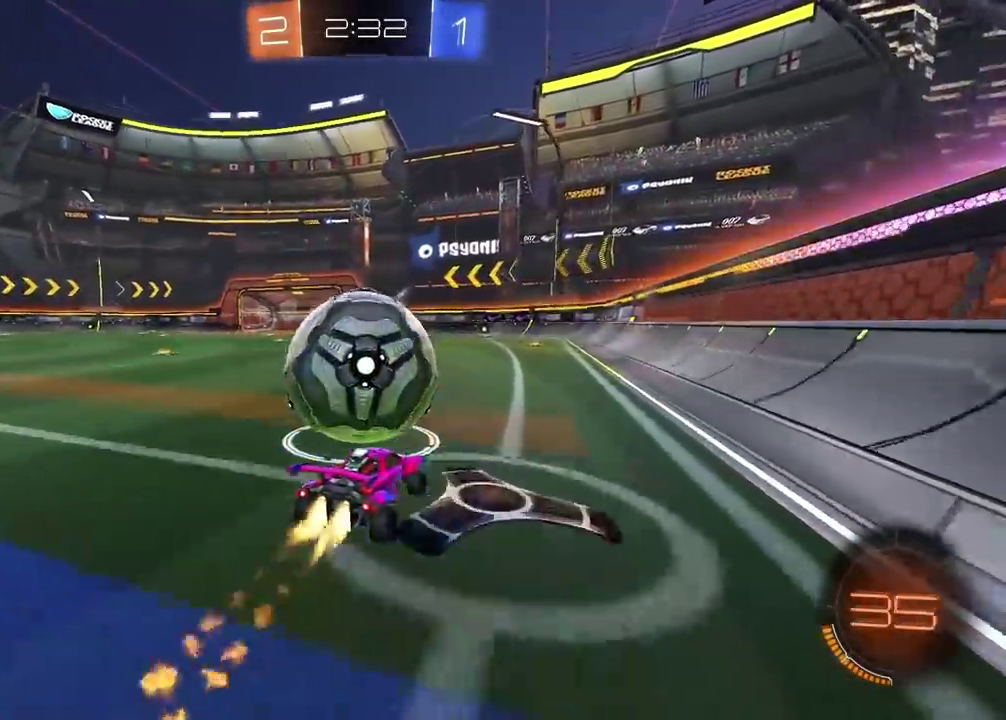
{"buttons": ["R2"], "left_stick": "right", "right_stick": "center", "events": [[100, "left_stick", "left"], [167, "left_stick", "center"], [433, "CIRCLE", "up"], [467, "left_stick", "right"]]}
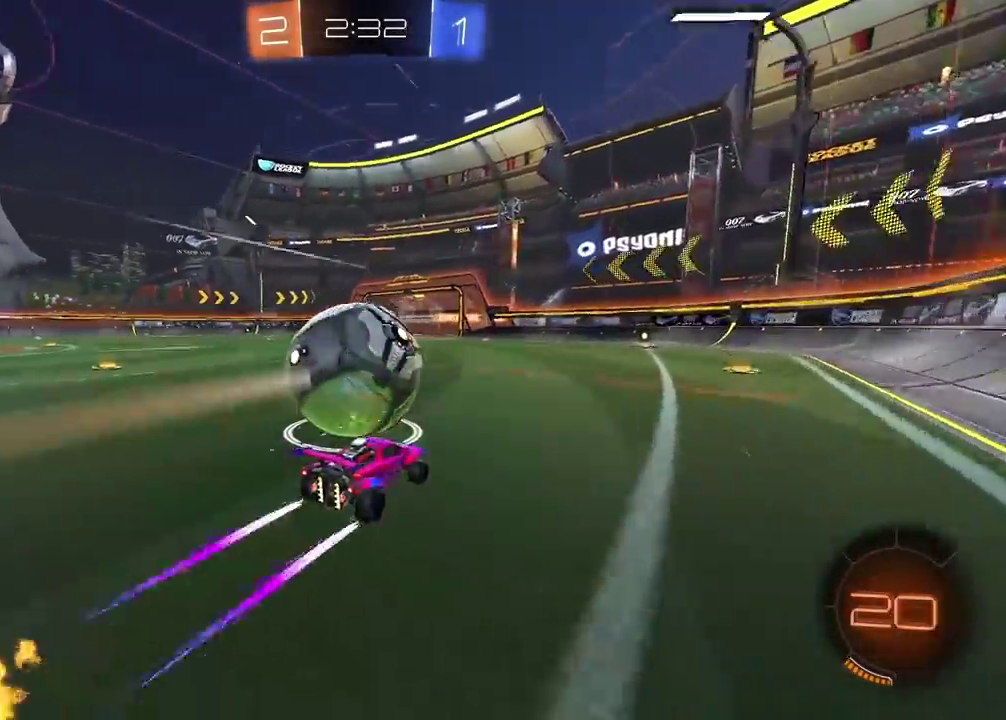
{"buttons": [], "left_stick": "center", "right_stick": "center", "events": [[67, "left_stick", "center"], [283, "TRIANGLE", "down"], [350, "TRIANGLE", "up"], [433, "R2", "up"], [433, "left_stick", "down-left"], [483, "left_stick", "center"]]}
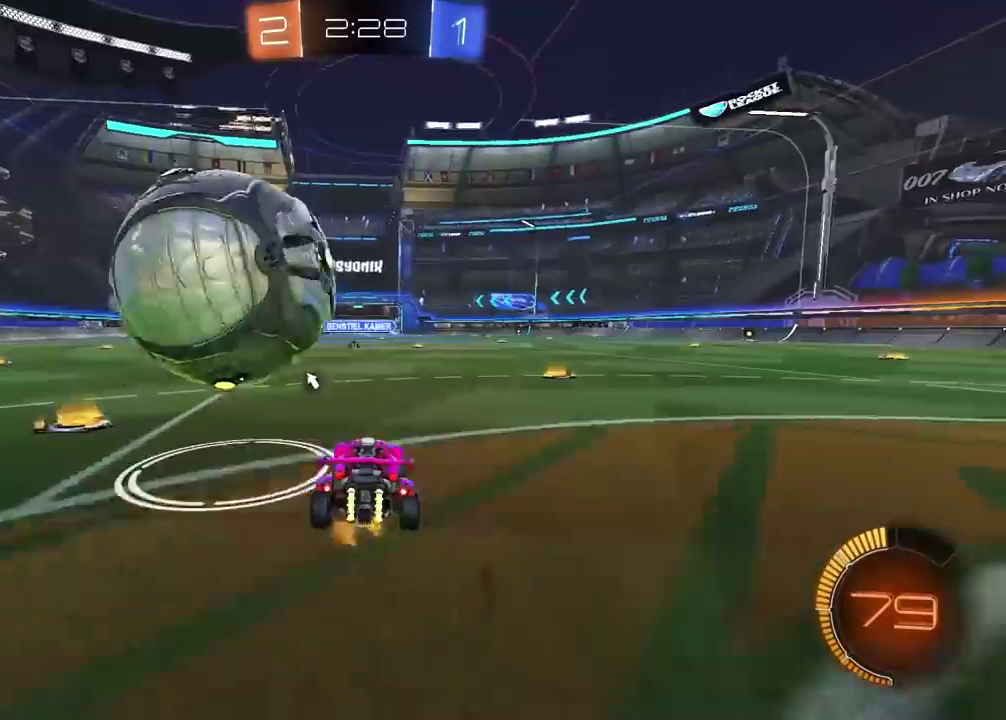
{"buttons": [], "left_stick": "center", "right_stick": "center", "events": []}
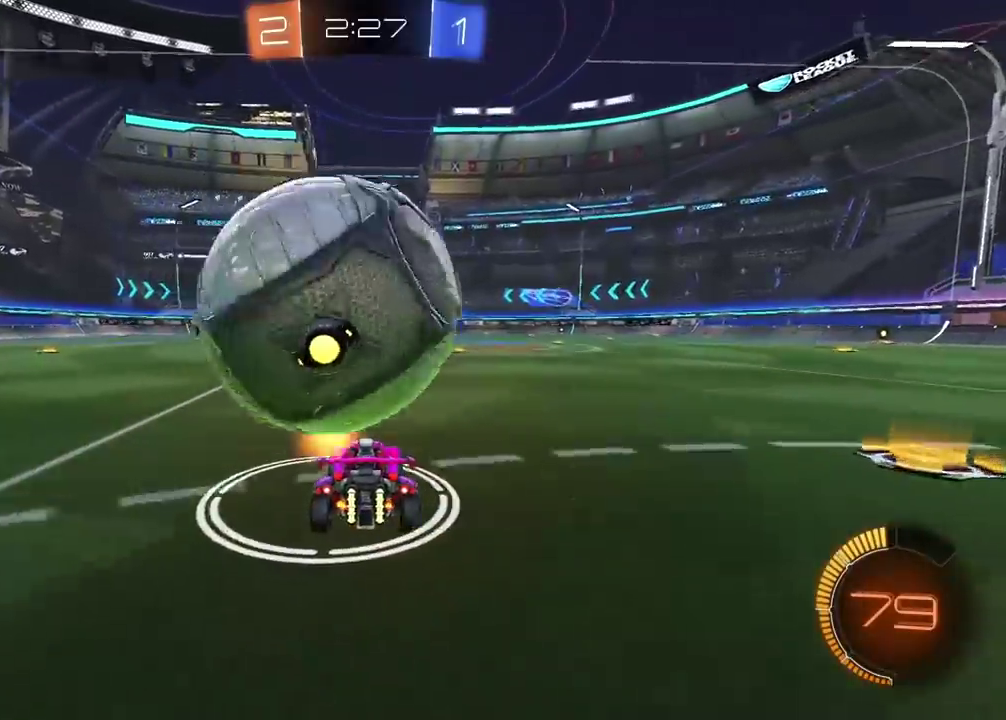
{"buttons": ["CIRCLE", "R2"], "left_stick": "center", "right_stick": "center", "events": [[200, "left_stick", "right"], [267, "left_stick", "center"], [317, "R2", "down"], [400, "CIRCLE", "down"]]}
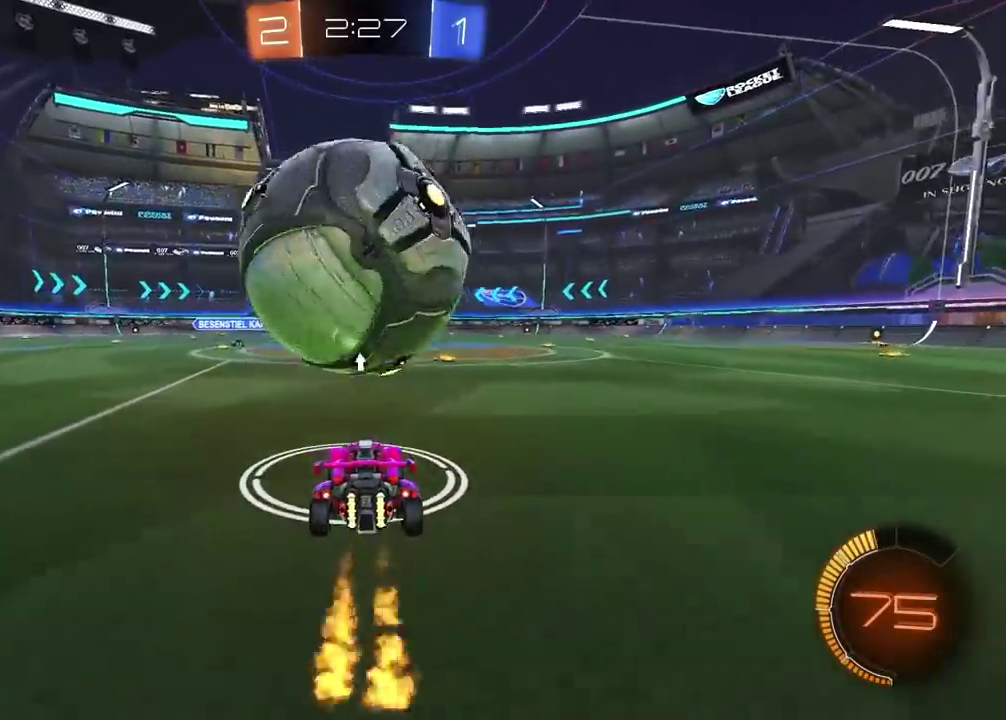
{"buttons": [], "left_stick": "center", "right_stick": "center", "events": [[17, "CIRCLE", "up"], [167, "CIRCLE", "down"], [300, "CIRCLE", "up"], [400, "R2", "up"]]}
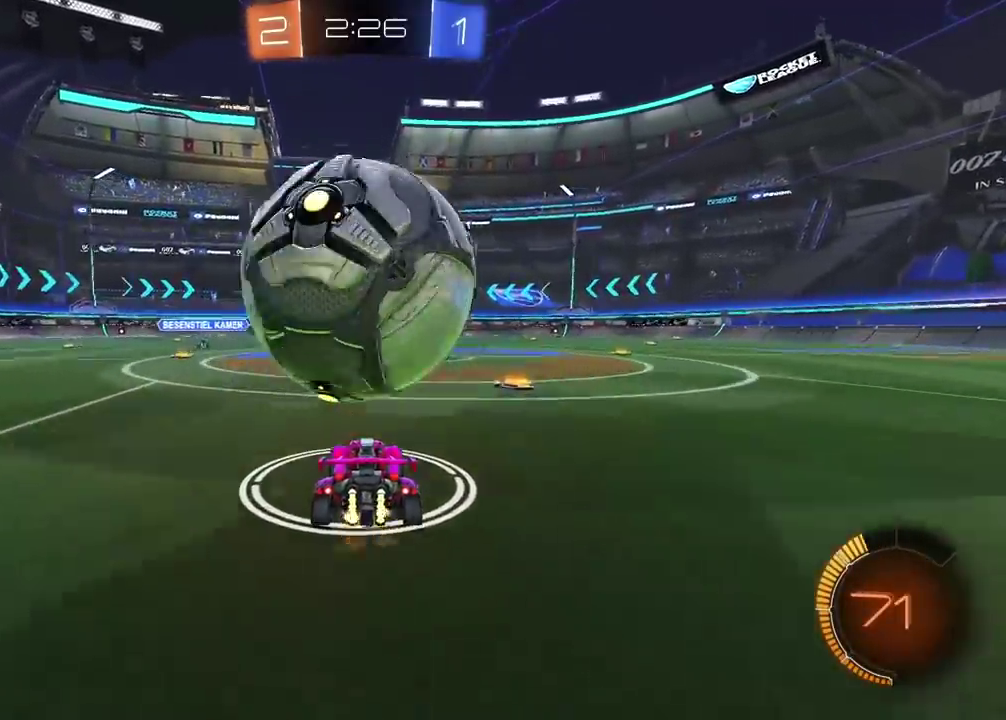
{"buttons": ["R2"], "left_stick": "center", "right_stick": "center", "events": [[17, "left_stick", "right"], [67, "left_stick", "center"], [167, "R2", "down"], [183, "CIRCLE", "down"], [367, "CIRCLE", "up"]]}
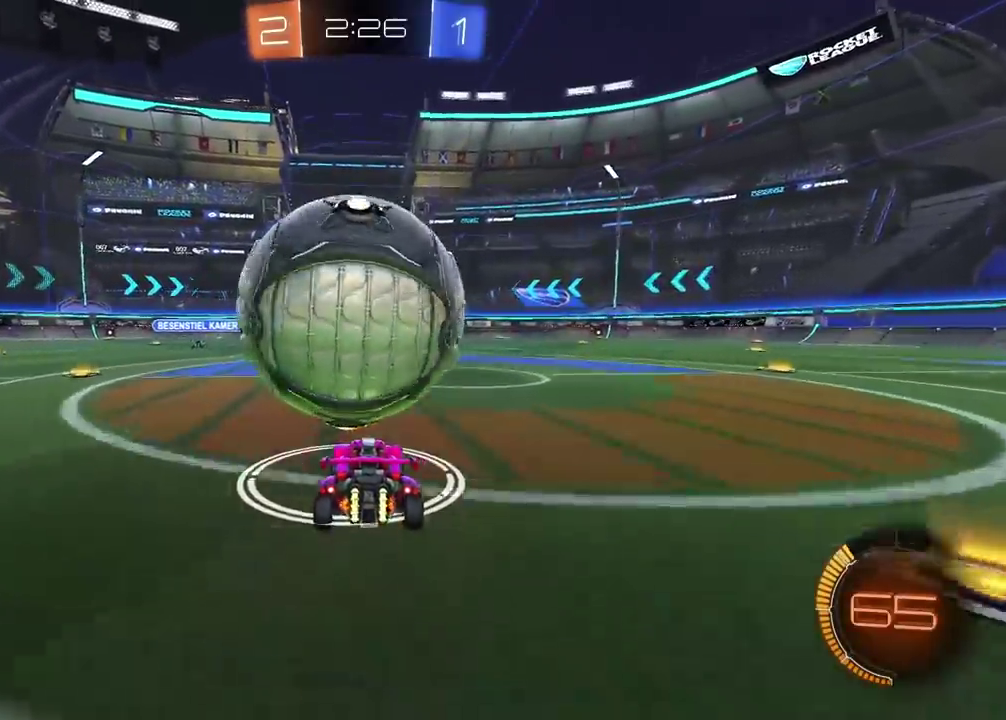
{"buttons": ["R2"], "left_stick": "center", "right_stick": "center", "events": [[200, "CIRCLE", "down"], [317, "CIRCLE", "up"]]}
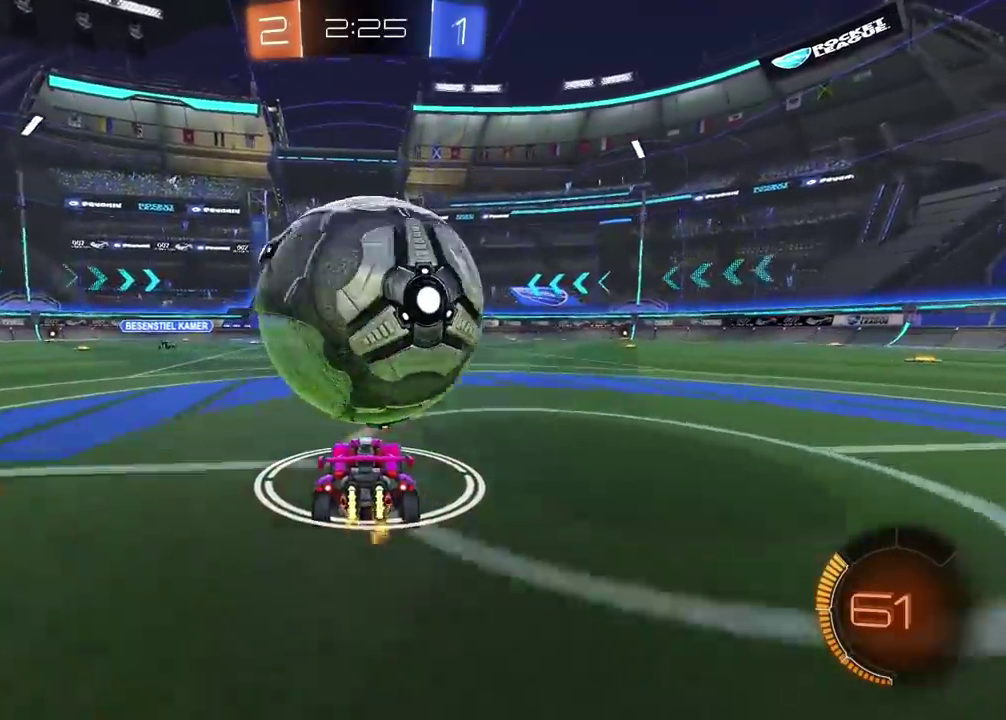
{"buttons": ["CROSS", "R2"], "left_stick": "center", "right_stick": "center", "events": [[367, "CROSS", "down"], [433, "CROSS", "up"], [433, "R2", "up"], [500, "CROSS", "down"], [500, "R2", "down"]]}
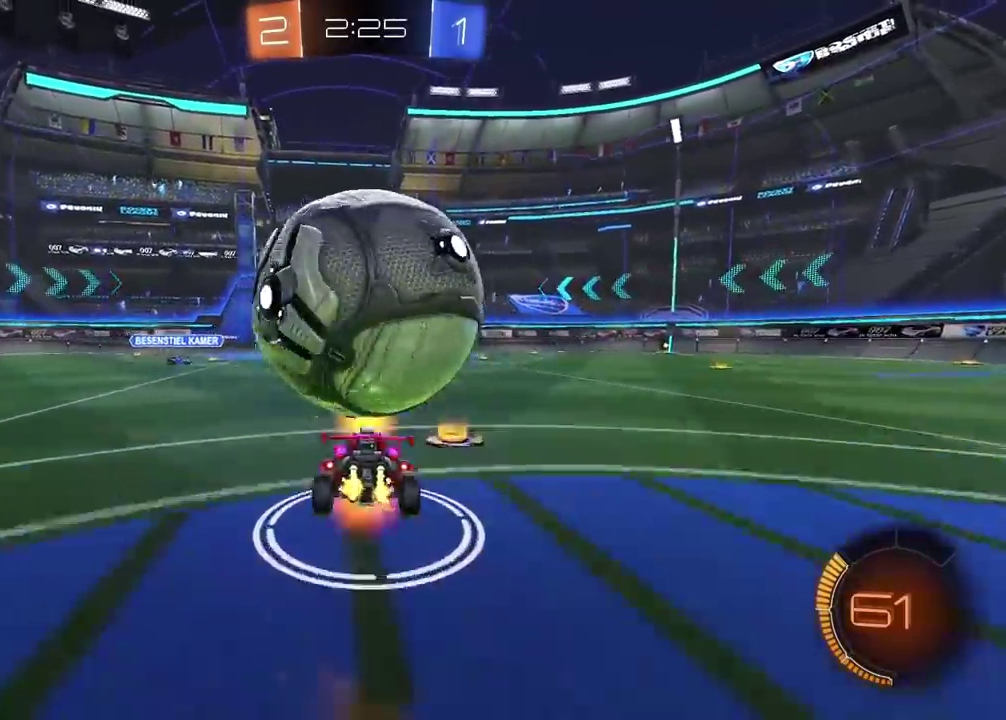
{"buttons": ["CIRCLE", "R2"], "left_stick": "center", "right_stick": "center", "events": [[50, "left_stick", "down"], [200, "R2", "up"], [217, "CROSS", "up"], [417, "R2", "down"], [417, "left_stick", "center"], [433, "CIRCLE", "down"]]}